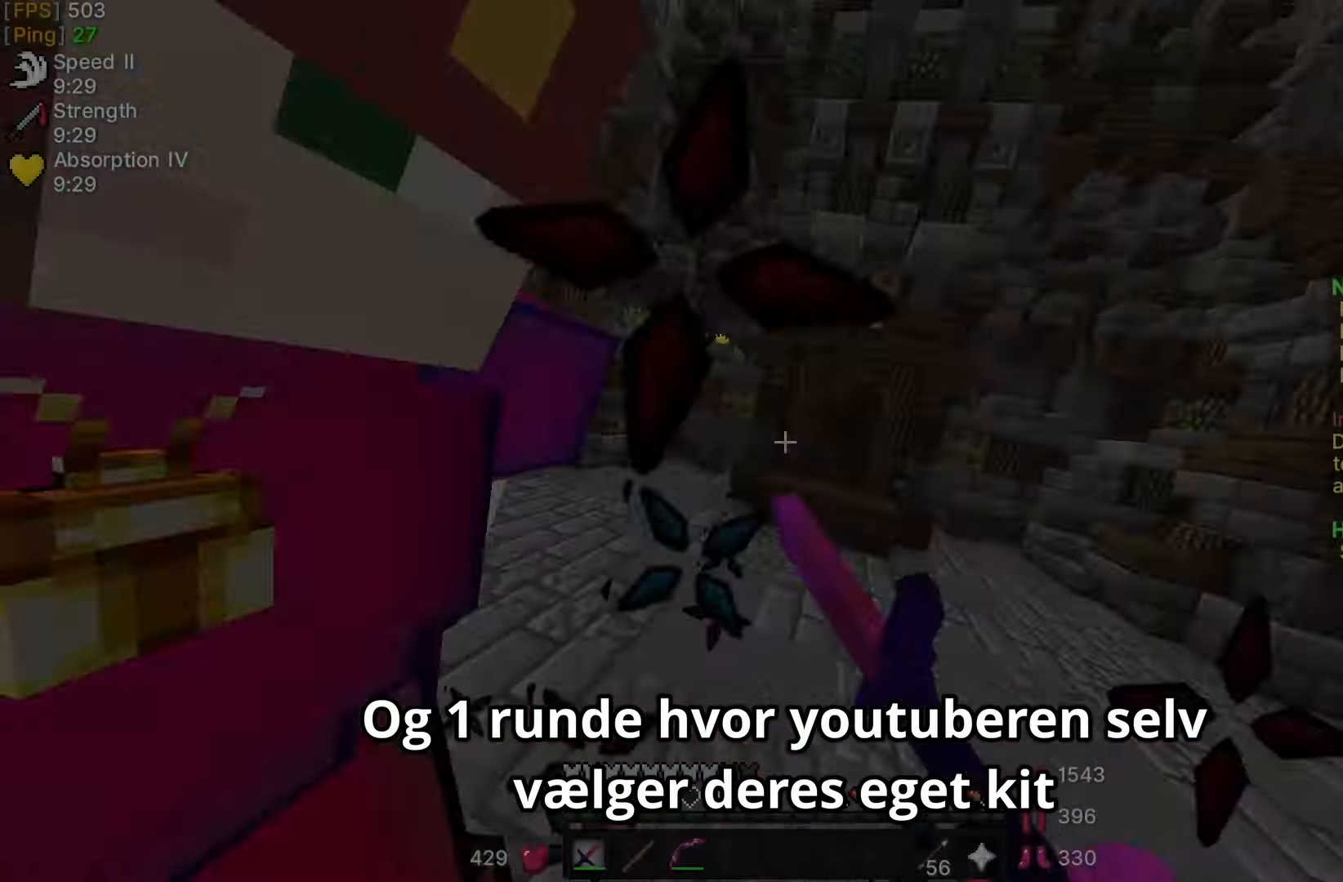
Gameplay with keyboard and mouse; each line is a JSON object with the keys and mouse buttons held at the frame after it. "events" lists presses ("down") and releases ("up") of "a", "d", "s", "w" and "mouse_left" between this image and that frame as [ms after this image, input, new state], when the widget could be followed in between; "mouse_right" appears only as held states. "mouse_left", "mouse_right" = the "left", "right" buttons of the "mouse" list. No other keys are recorded. Fast repeated clicks can show as one long hold. Mouse movement is not recorded.
{"keys": ["w"], "mouse": [], "events": [[133, "mouse_left", "down"], [167, "mouse_left", "up"], [267, "mouse_left", "down"], [317, "mouse_left", "up"], [367, "a", "up"], [417, "mouse_left", "down"], [483, "mouse_left", "up"]]}
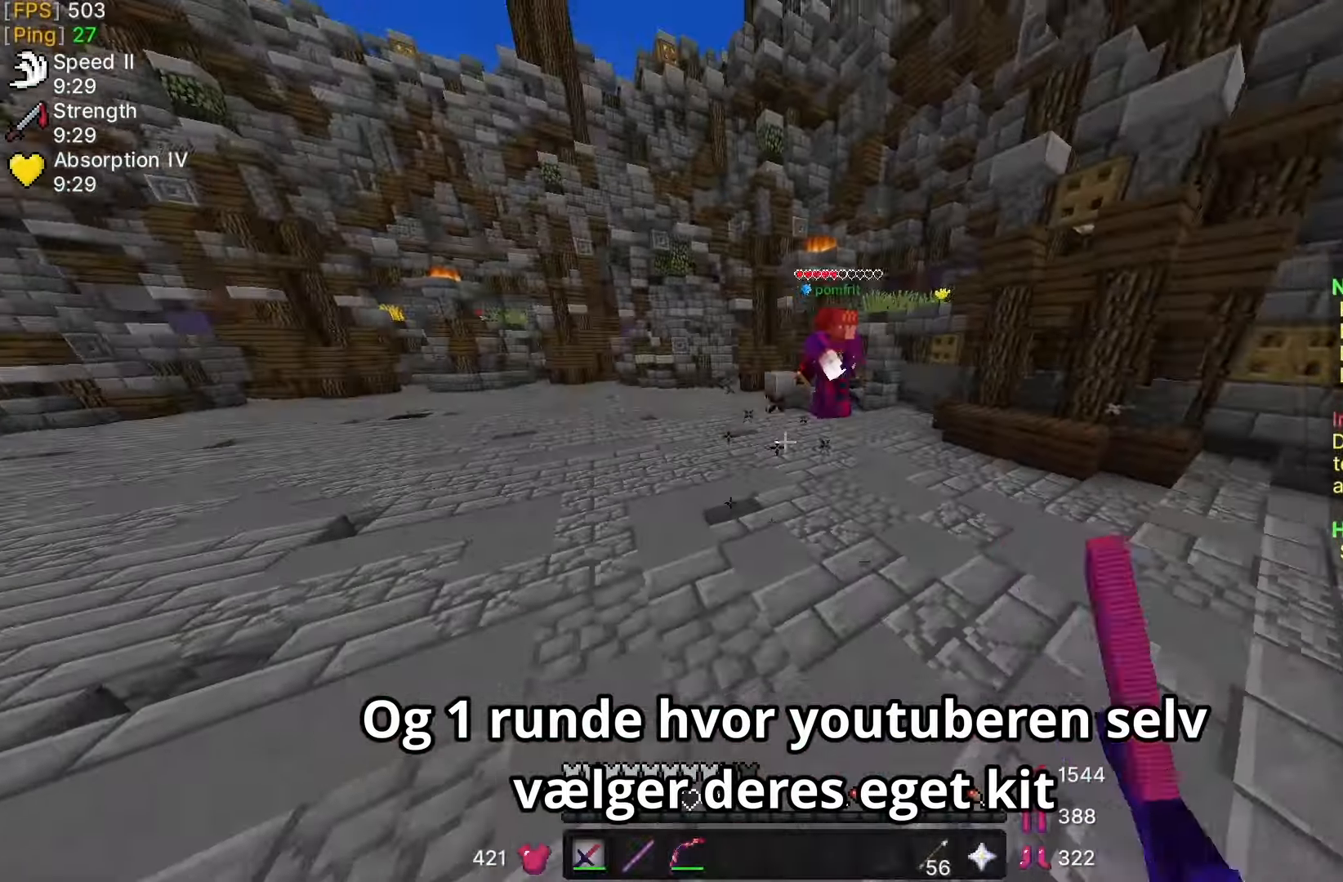
{"keys": ["d", "w"], "mouse": [], "events": [[67, "mouse_left", "down"], [133, "mouse_left", "up"], [217, "mouse_left", "down"], [267, "d", "down"], [283, "mouse_left", "up"]]}
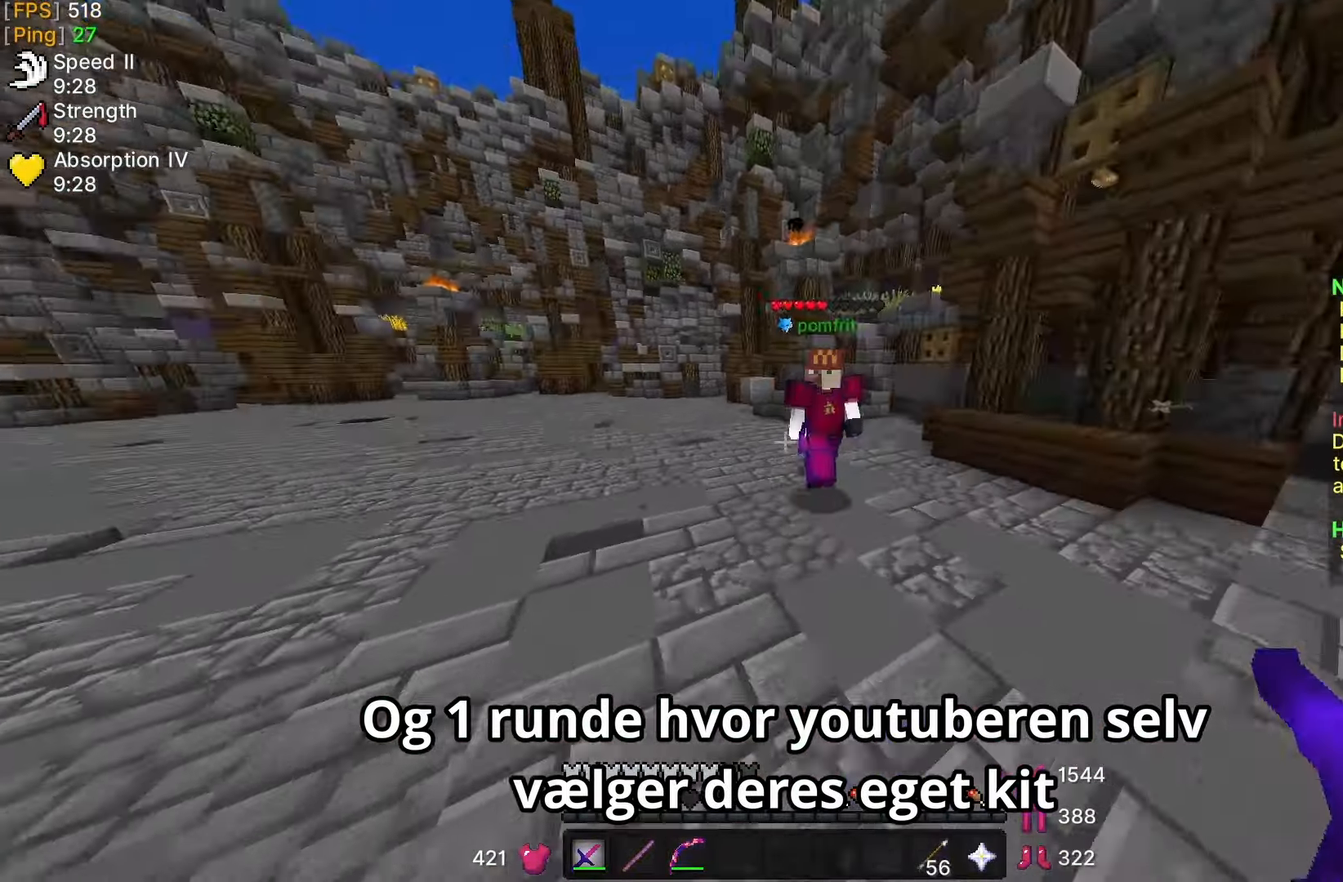
{"keys": ["a", "w"], "mouse": [], "events": [[133, "d", "up"], [267, "a", "down"], [267, "mouse_left", "down"], [283, "mouse_left", "up"], [367, "mouse_left", "down"], [433, "mouse_left", "up"]]}
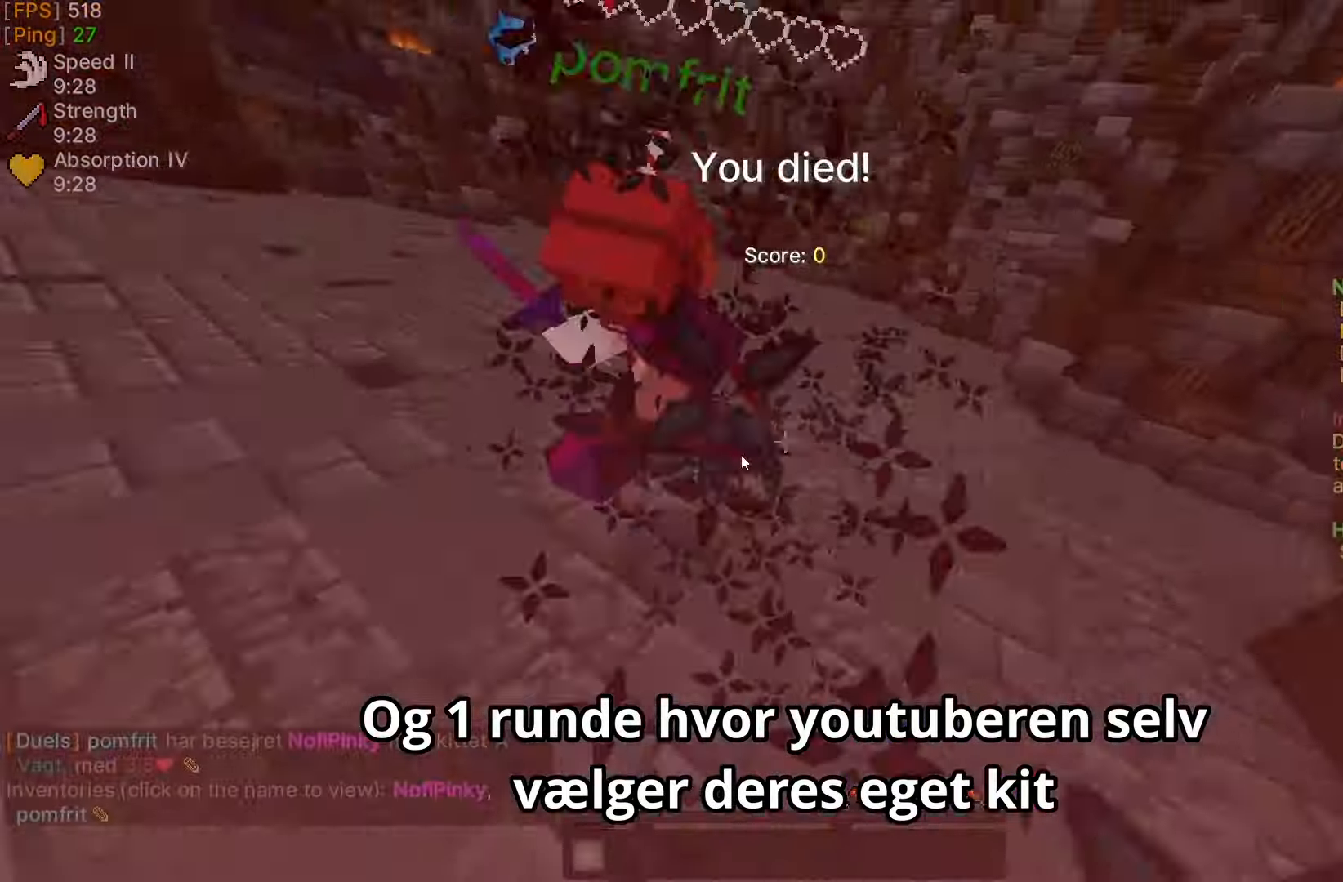
{"keys": [], "mouse": [], "events": [[383, "a", "up"], [383, "w", "up"]]}
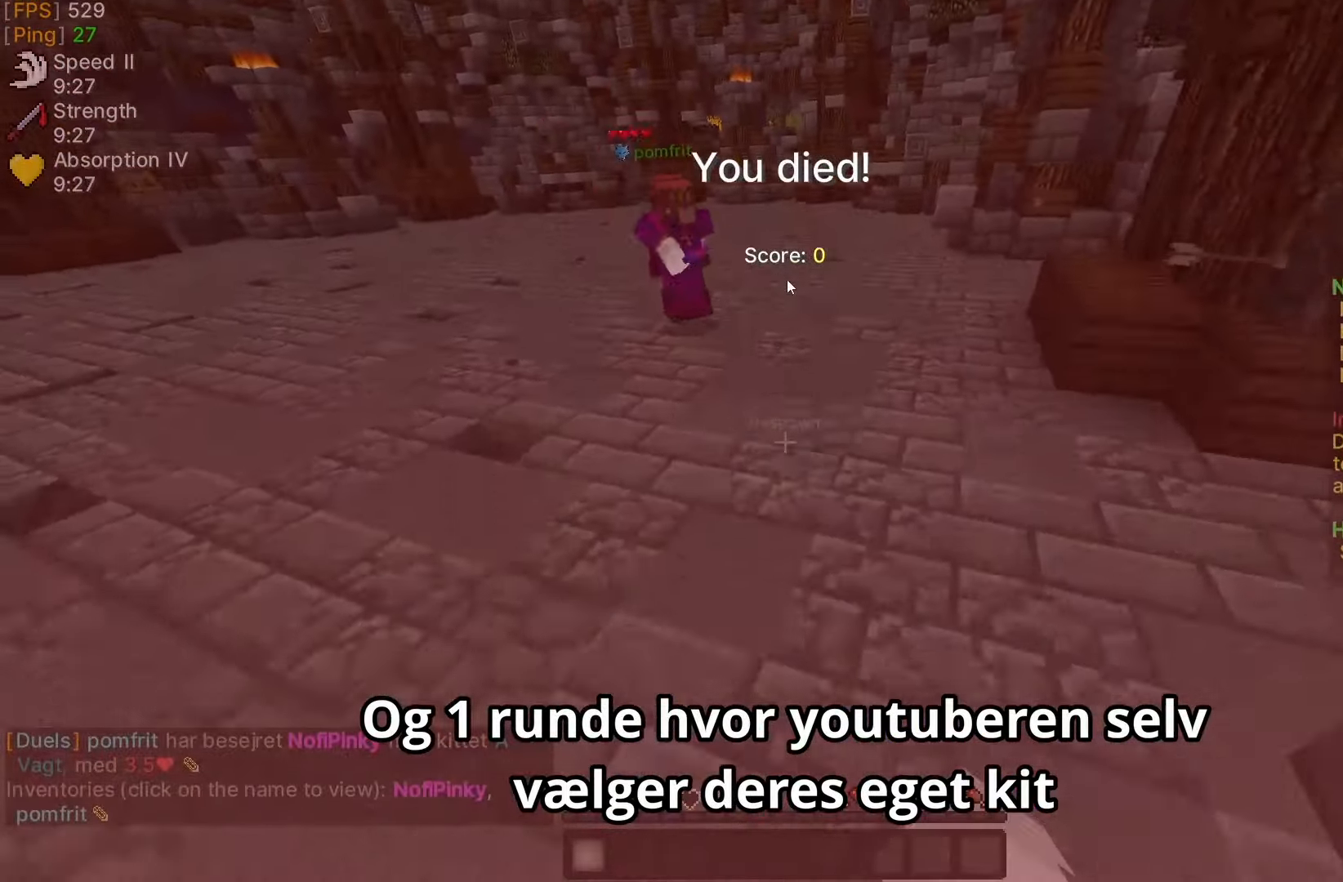
{"keys": [], "mouse": [], "events": []}